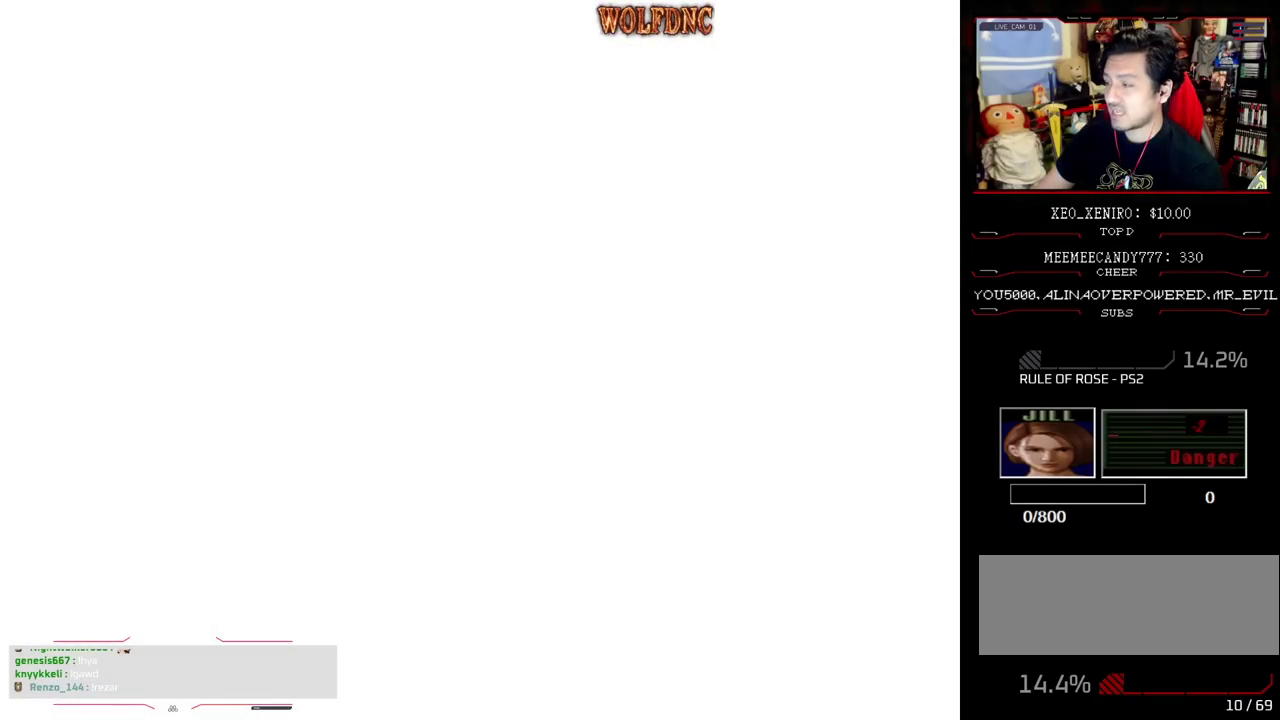
Gameplay with a controller (PlayStation layout); each line is a JSON object with the inputs held at the frame after it. "events" lists button and stick changes between this image and that frame as [ms after this image, input, new state], when the widget could be followed in between. Not read: L3 R3.
{"buttons": ["SELECT"], "events": [[250, "SELECT", "down"], [383, "SELECT", "up"], [483, "SELECT", "down"]]}
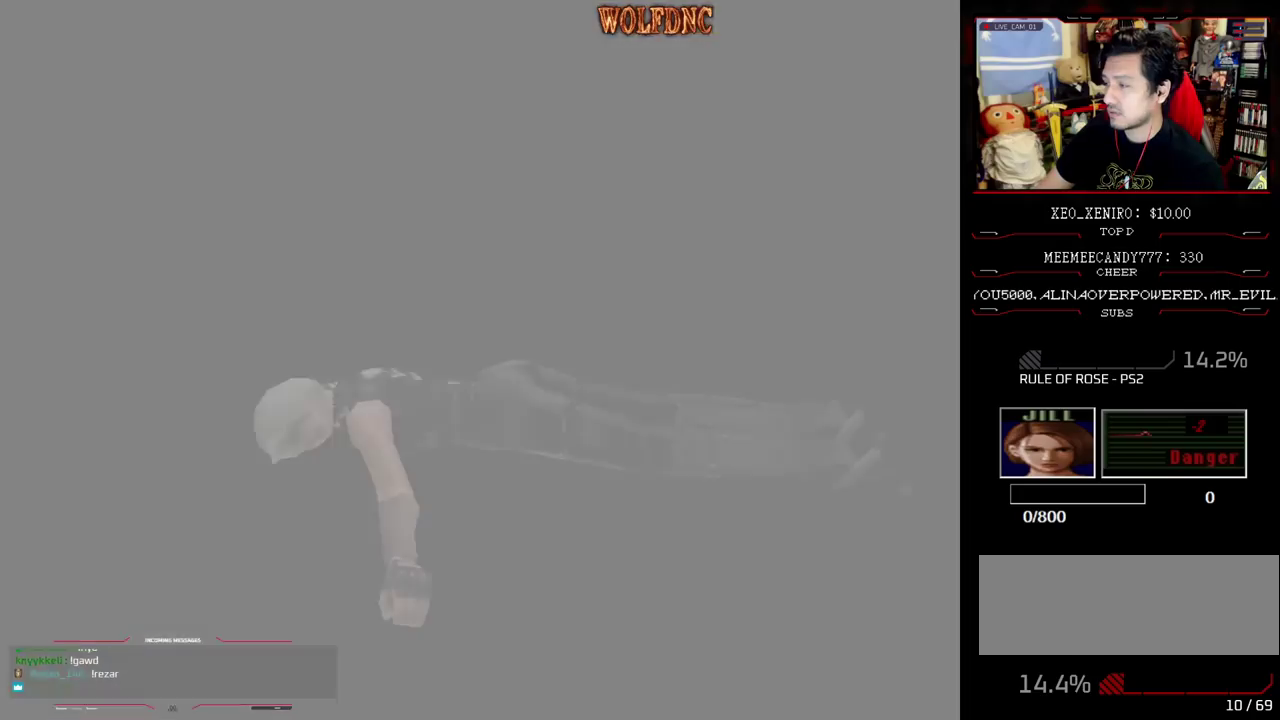
{"buttons": [], "events": [[117, "SELECT", "up"], [167, "SELECT", "down"], [267, "SELECT", "up"], [400, "SELECT", "down"], [500, "SELECT", "up"]]}
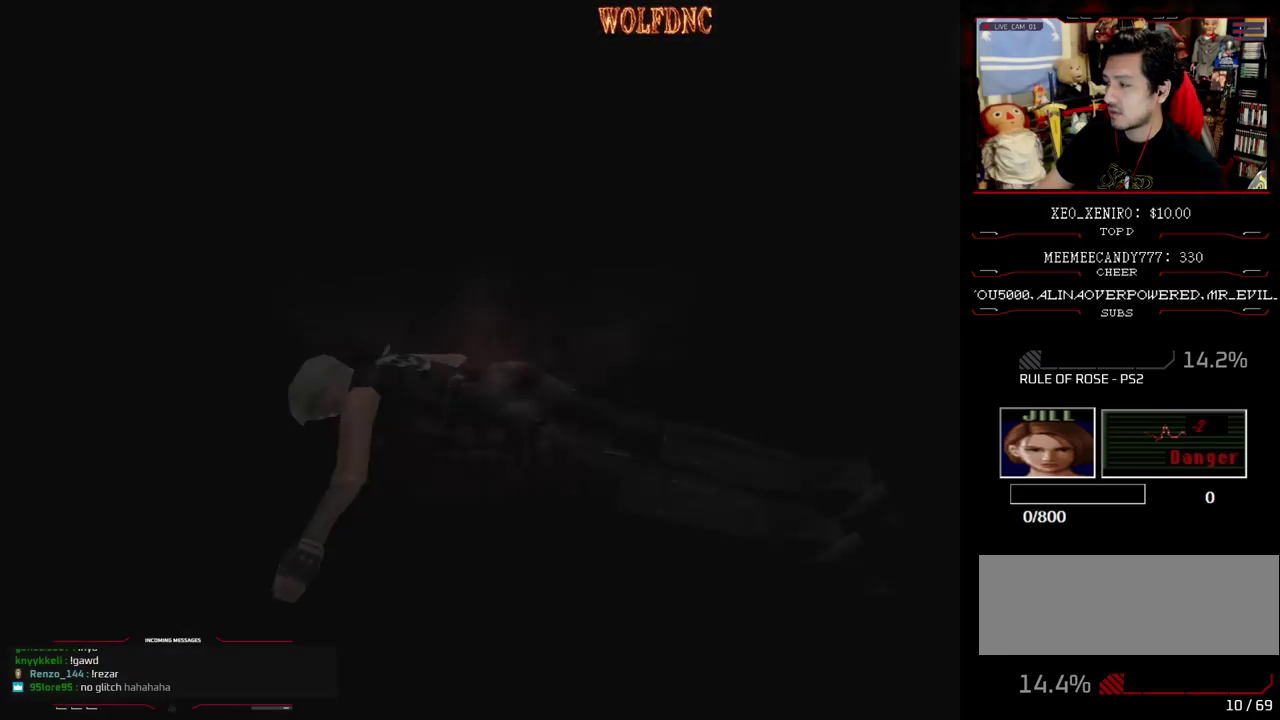
{"buttons": [], "events": [[133, "SELECT", "down"], [233, "SELECT", "up"]]}
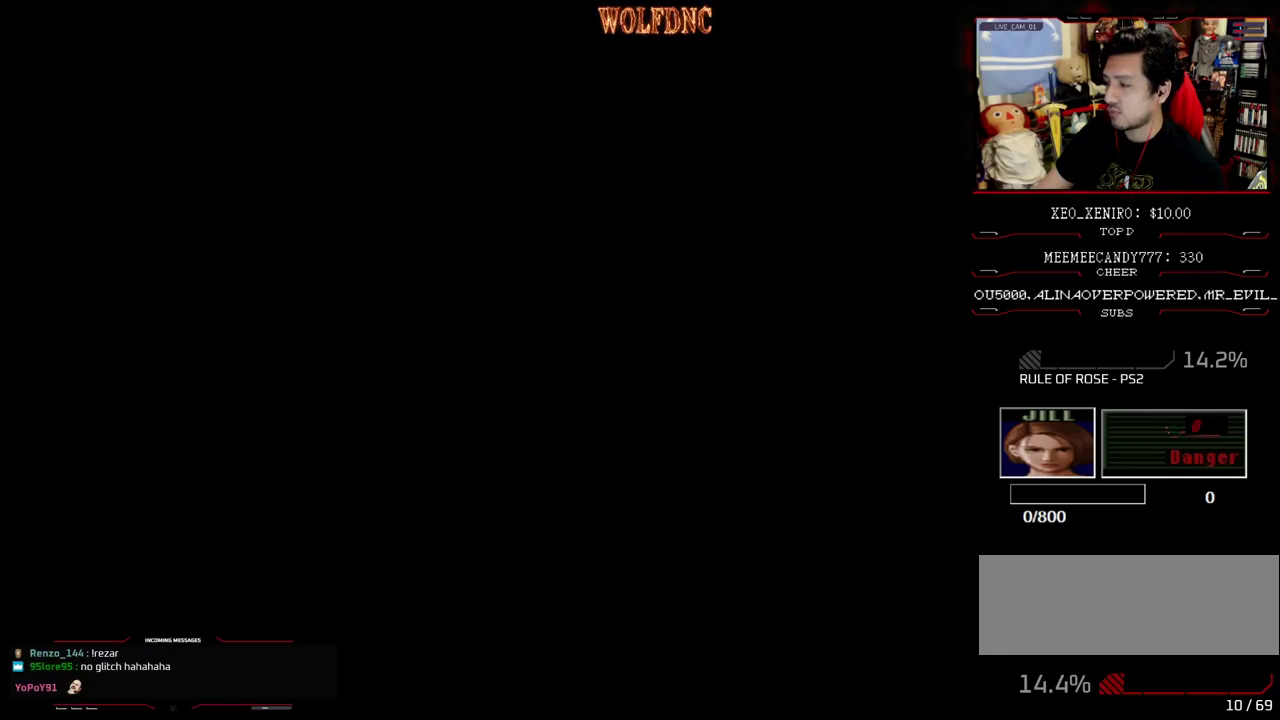
{"buttons": [], "events": []}
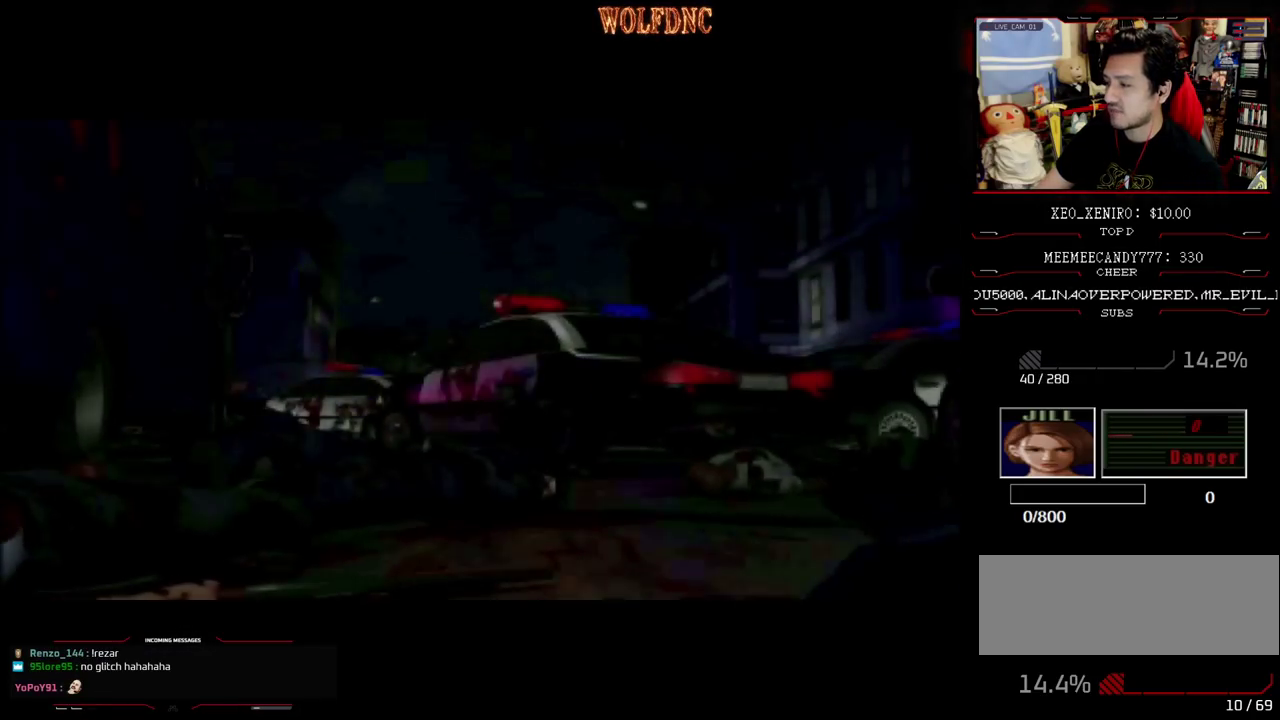
{"buttons": [], "events": [[117, "SELECT", "down"], [267, "SELECT", "up"]]}
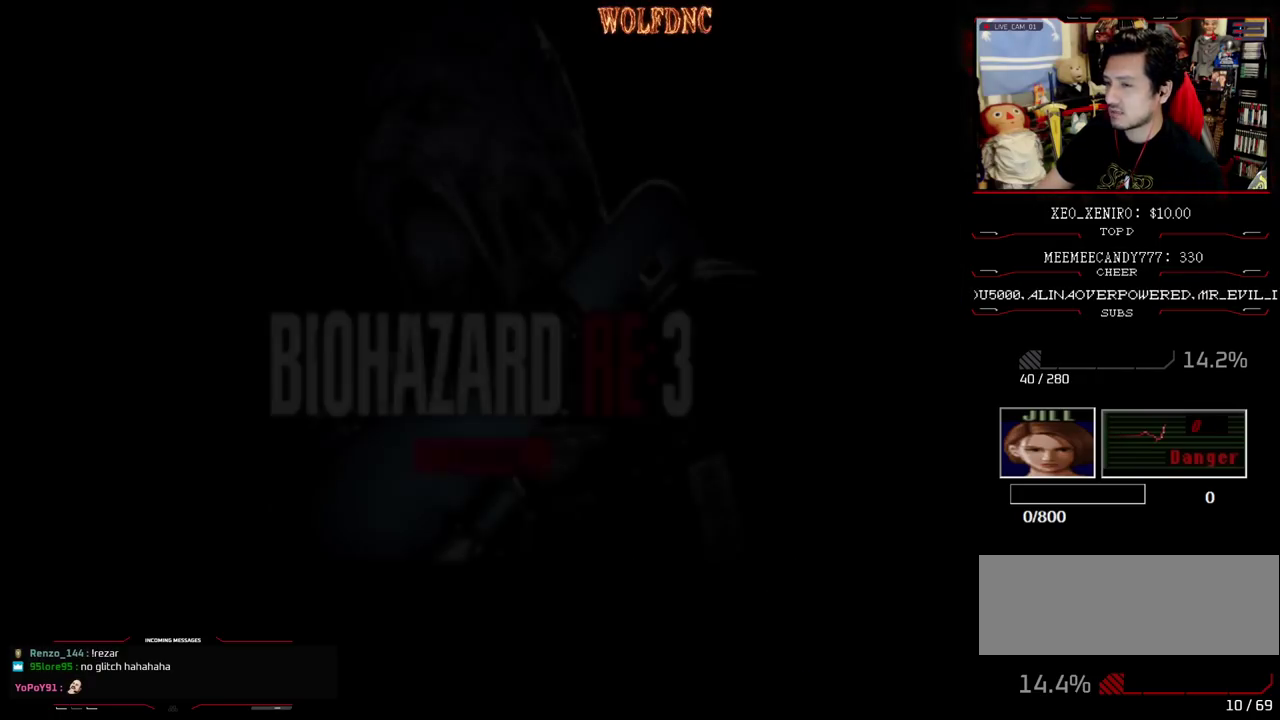
{"buttons": [], "events": []}
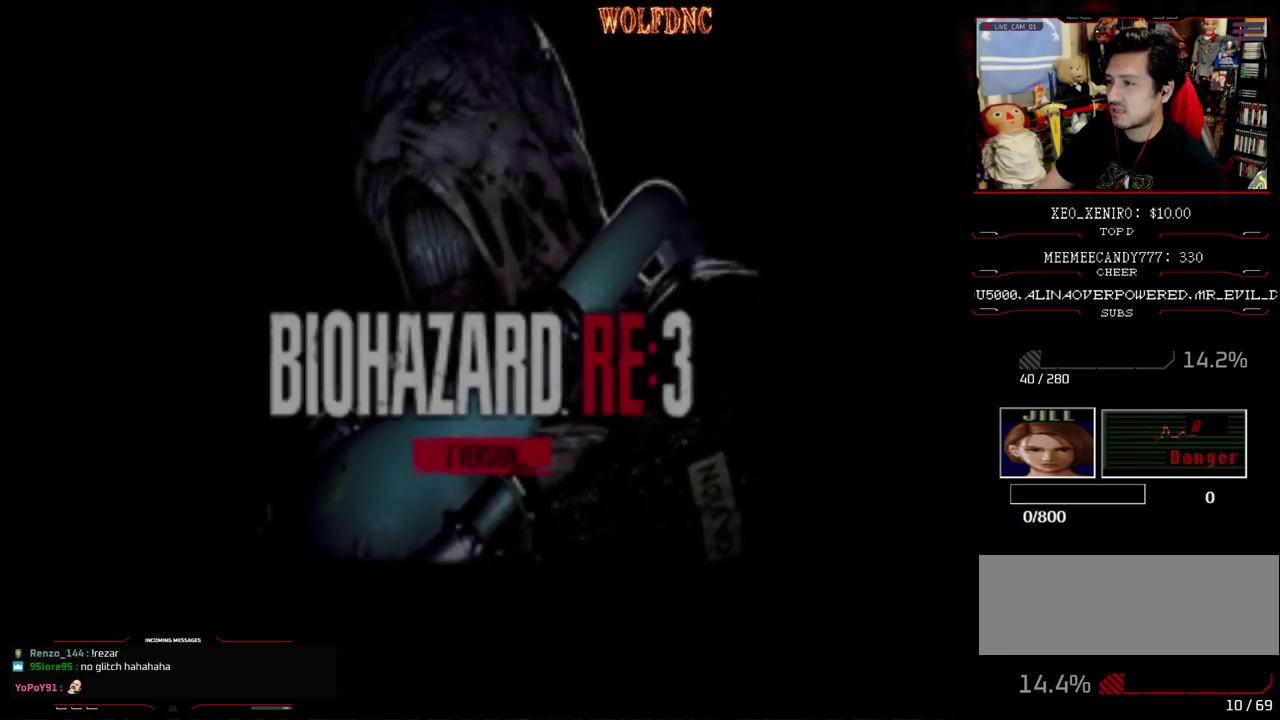
{"buttons": [], "events": []}
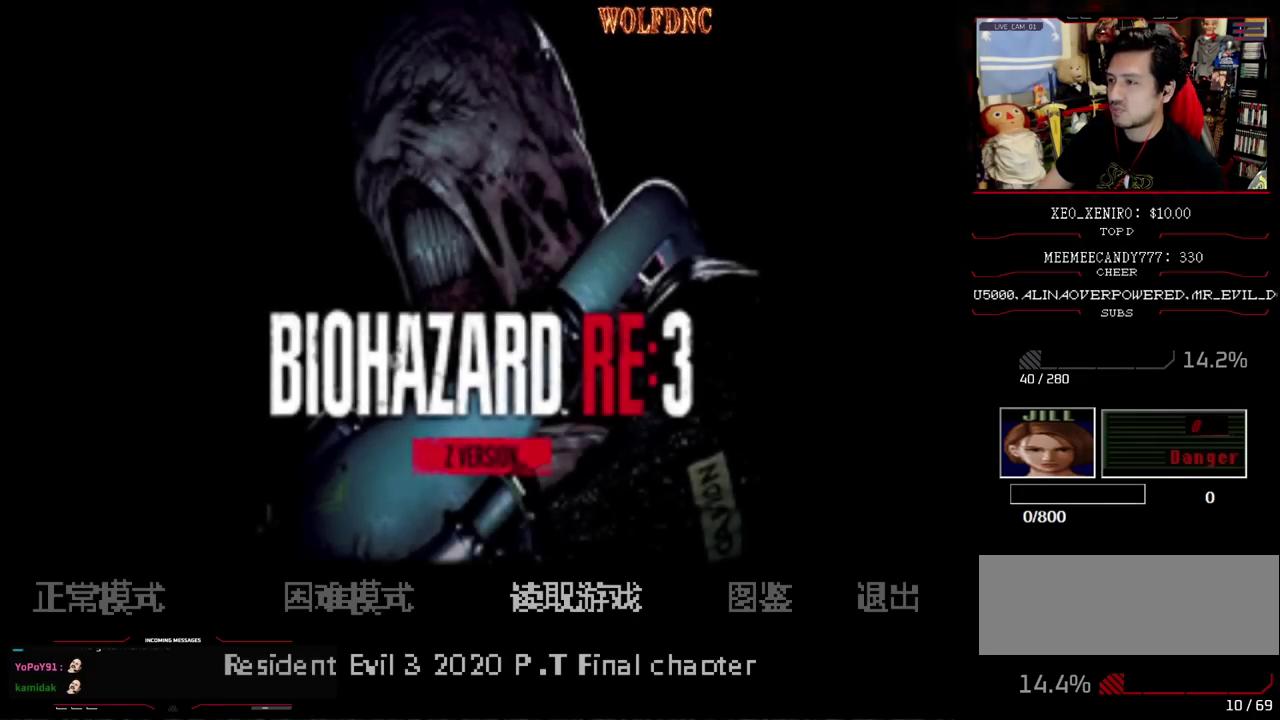
{"buttons": ["CROSS"], "events": [[167, "CROSS", "down"]]}
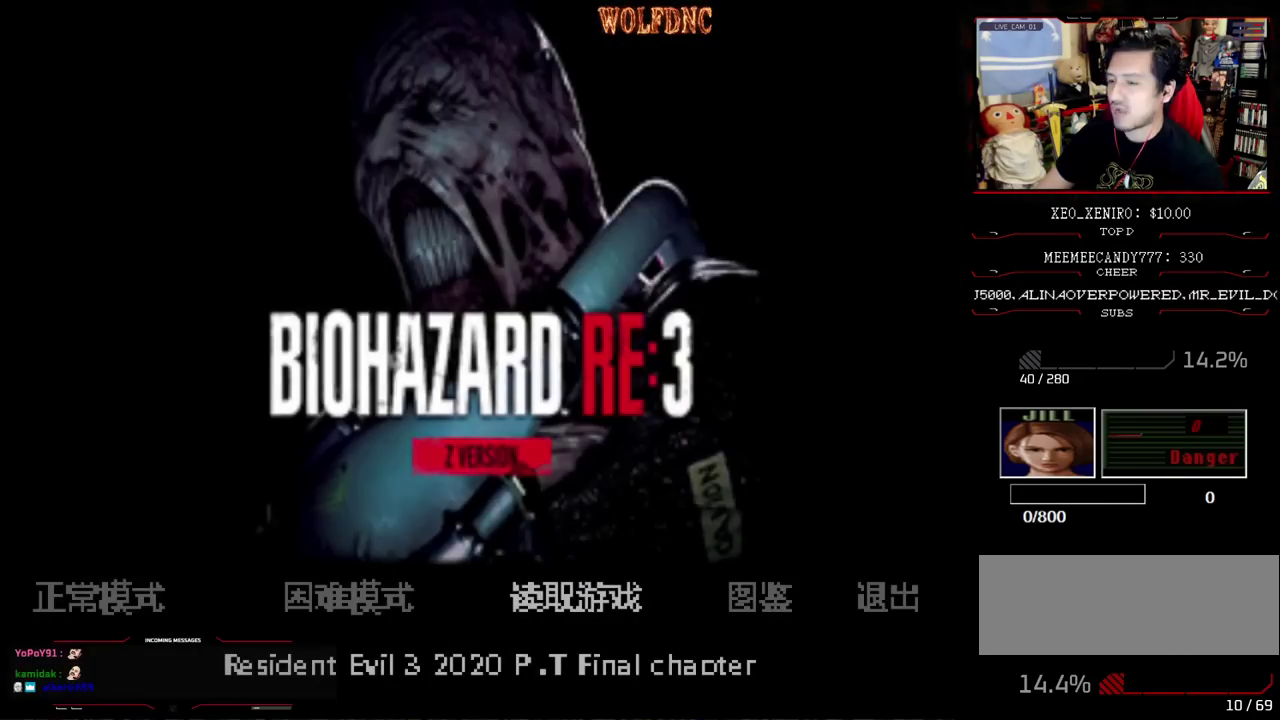
{"buttons": [], "events": [[183, "CROSS", "up"]]}
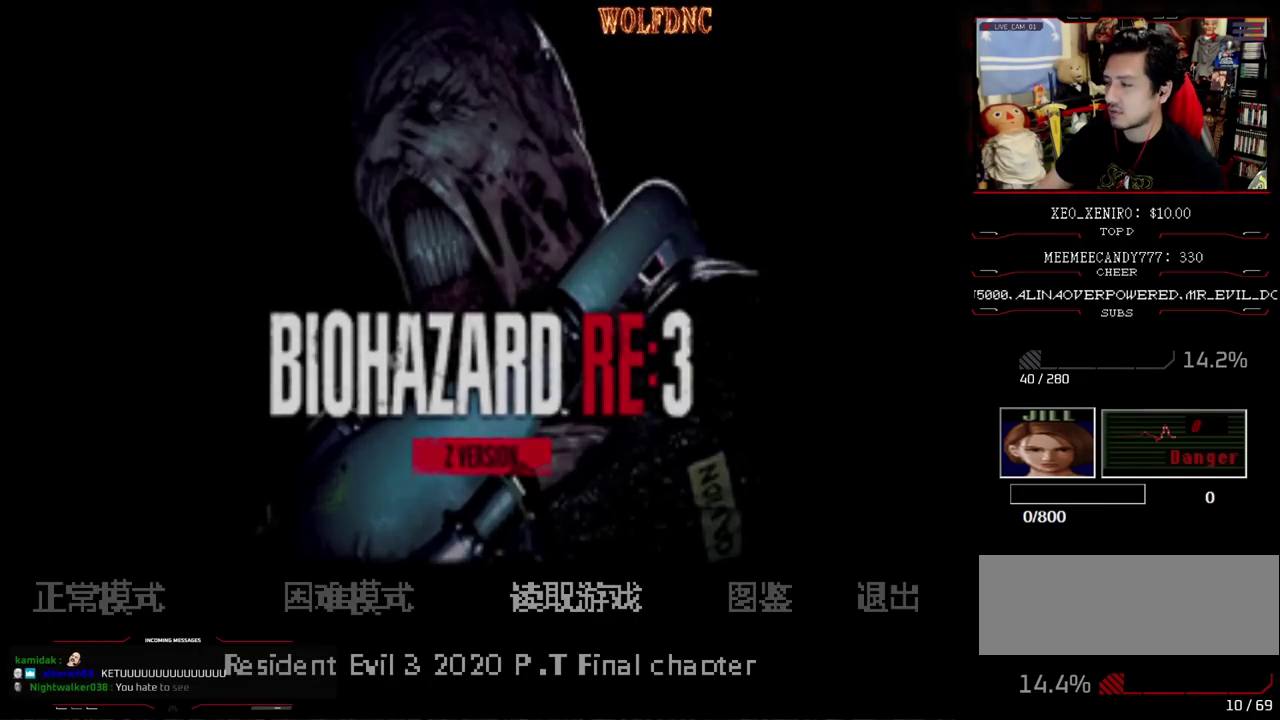
{"buttons": [], "events": []}
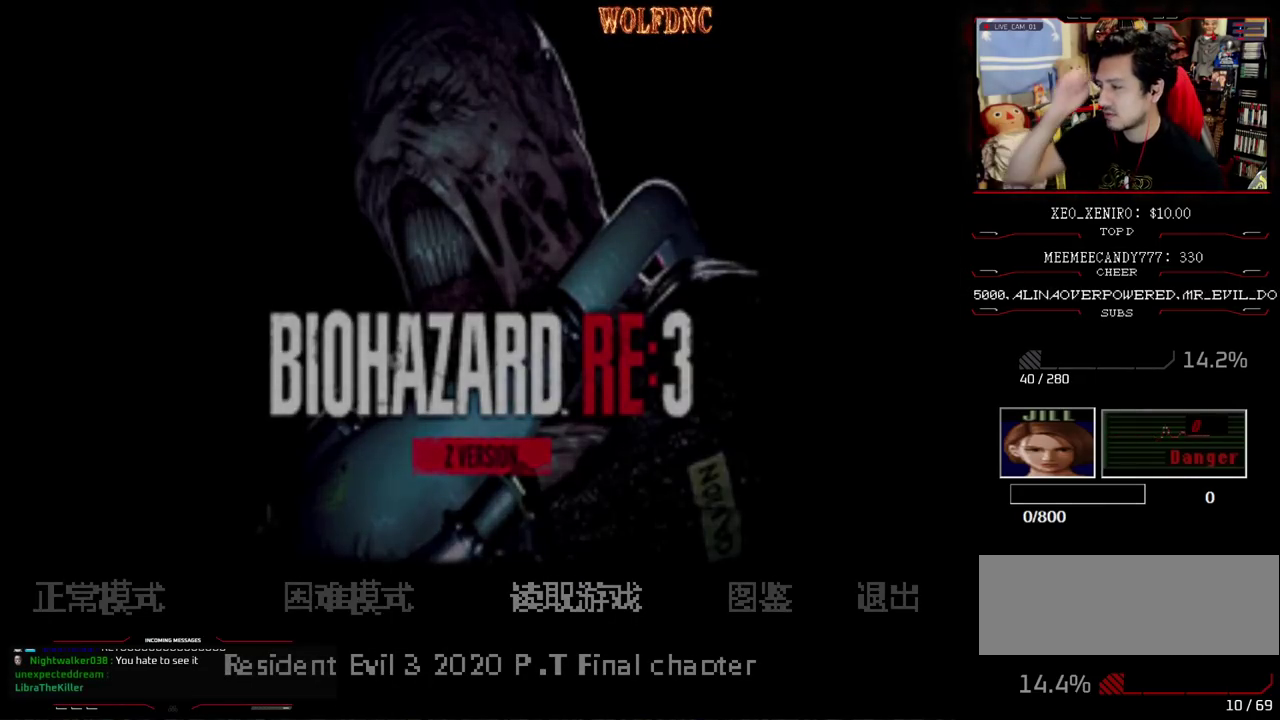
{"buttons": [], "events": []}
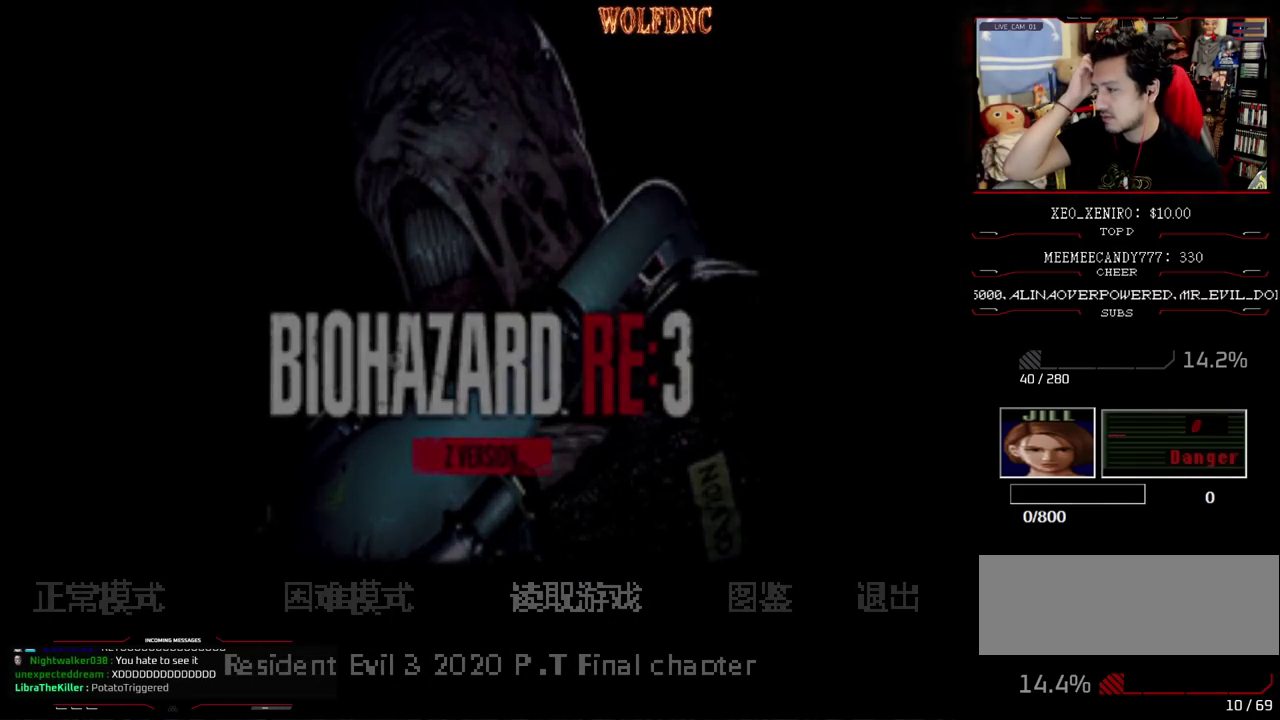
{"buttons": [], "events": []}
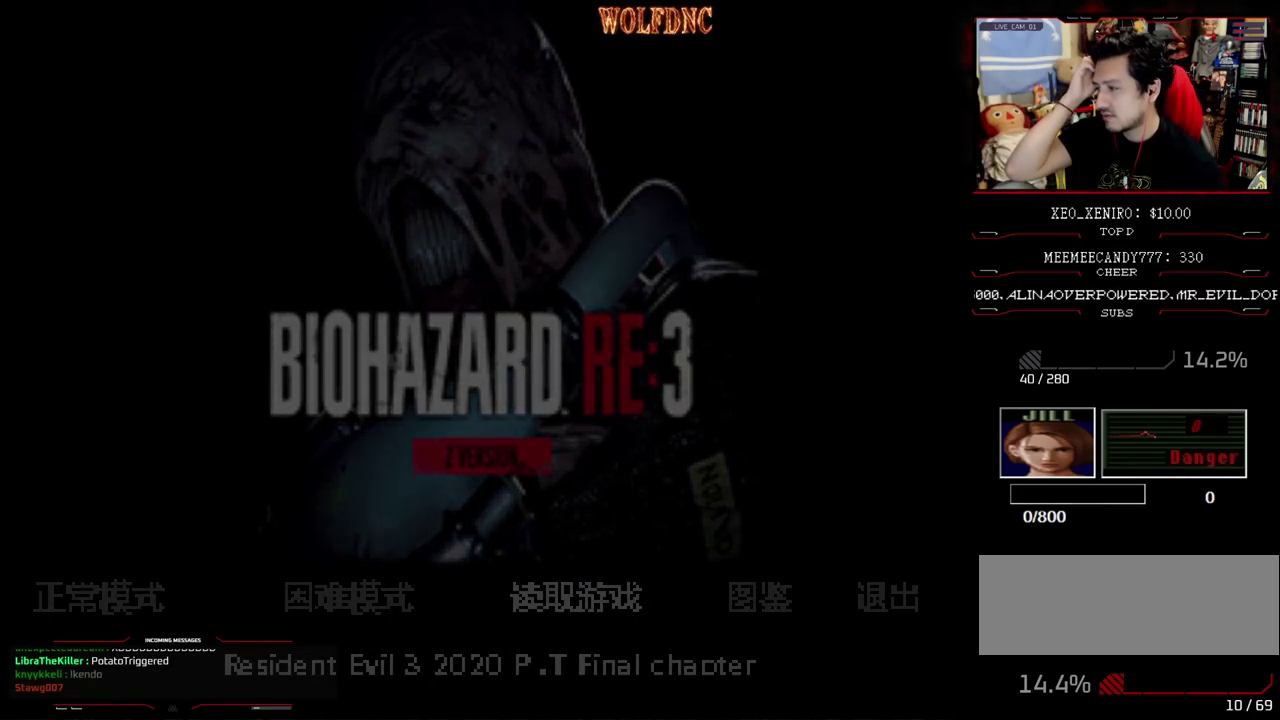
{"buttons": [], "events": []}
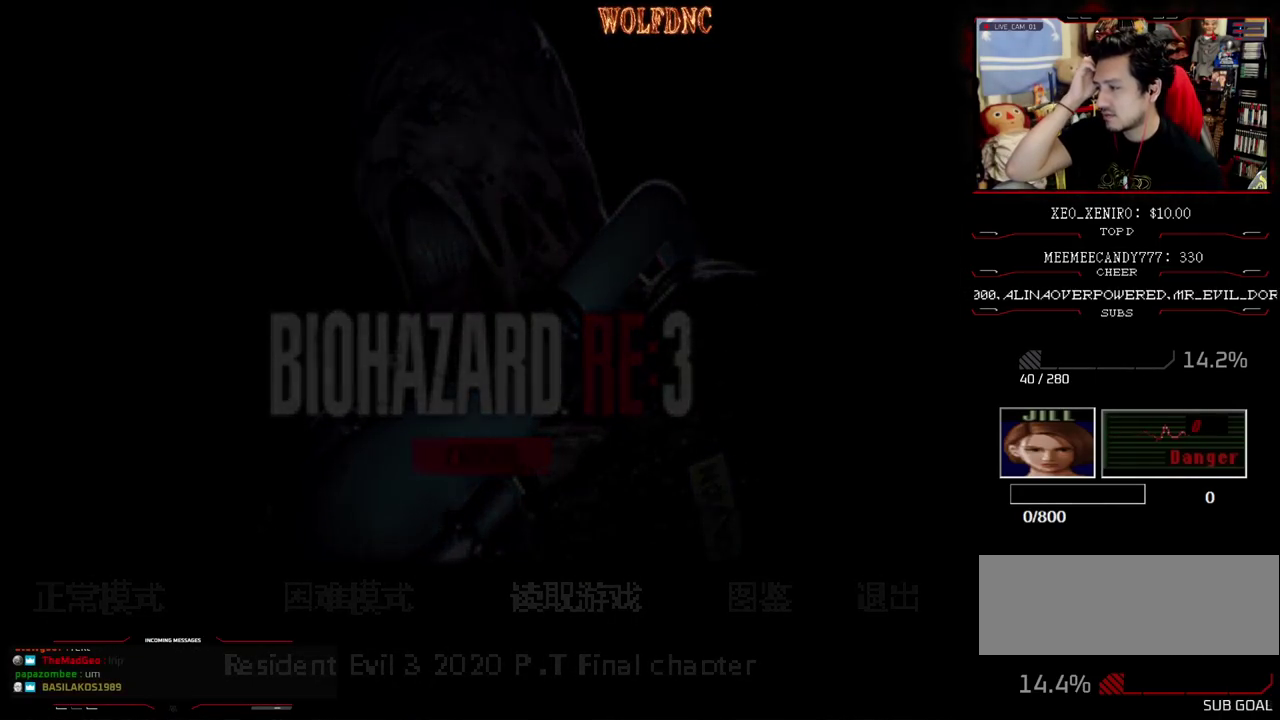
{"buttons": [], "events": []}
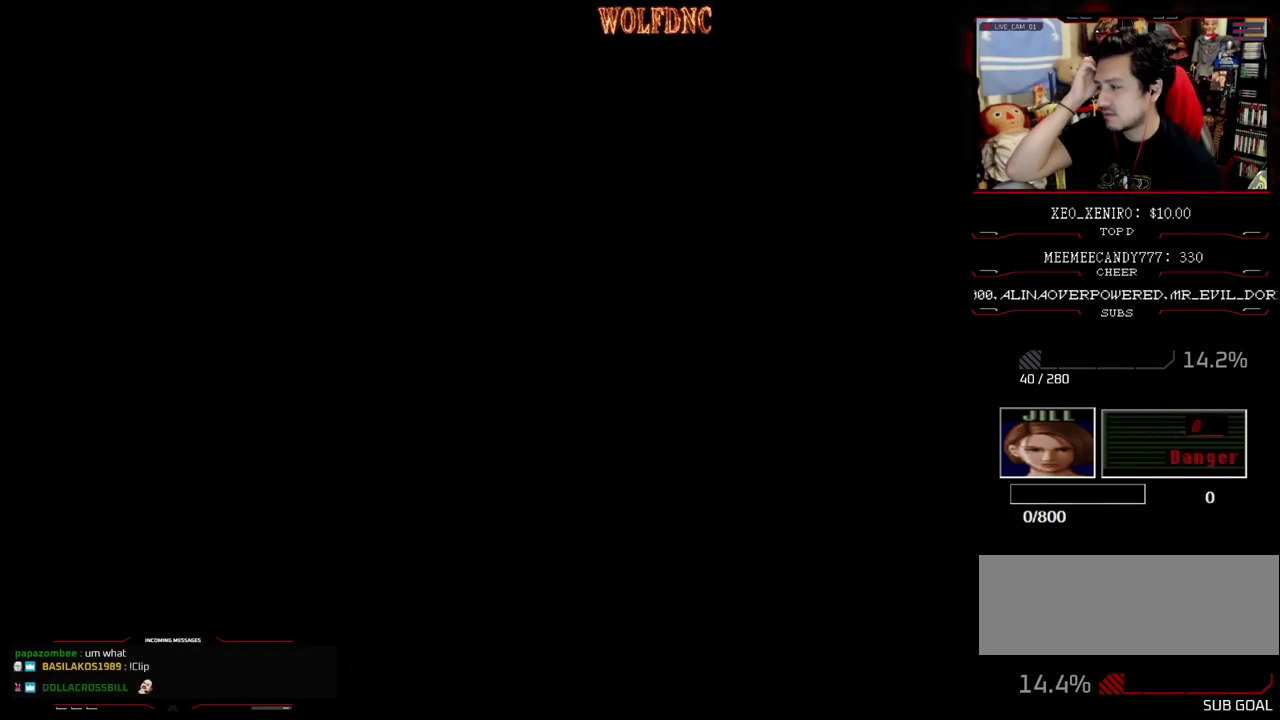
{"buttons": [], "events": []}
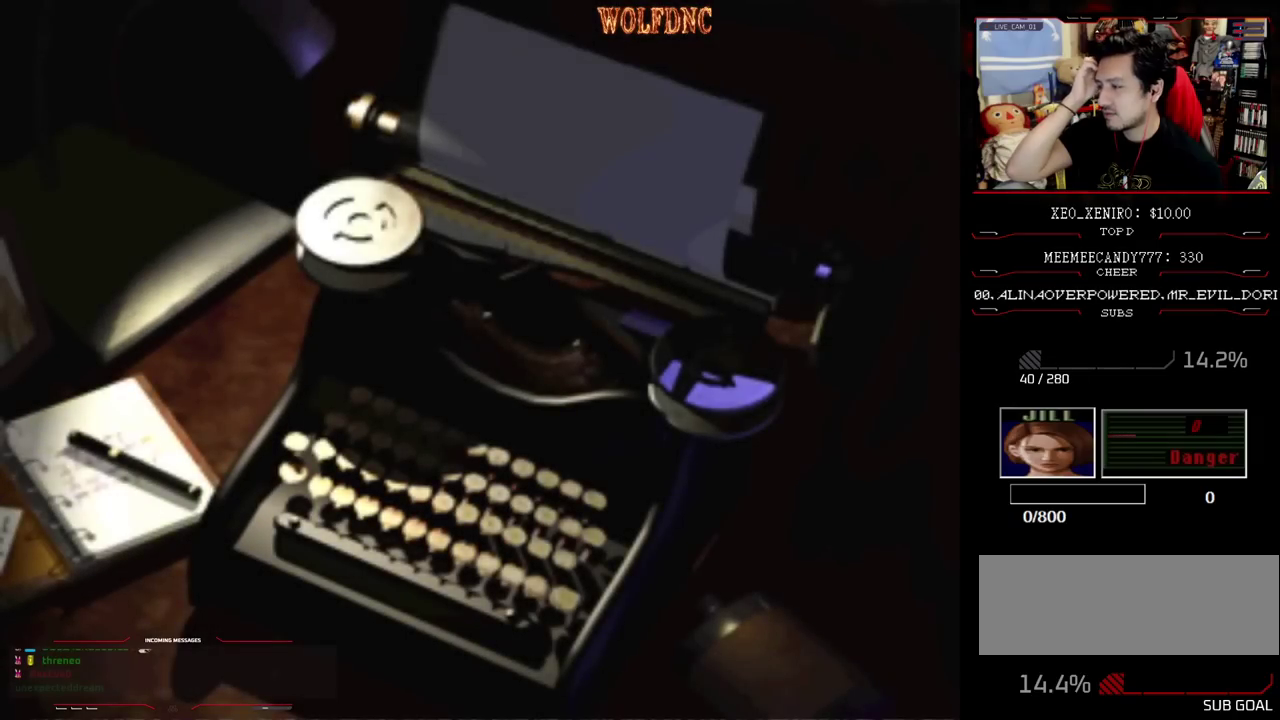
{"buttons": [], "events": []}
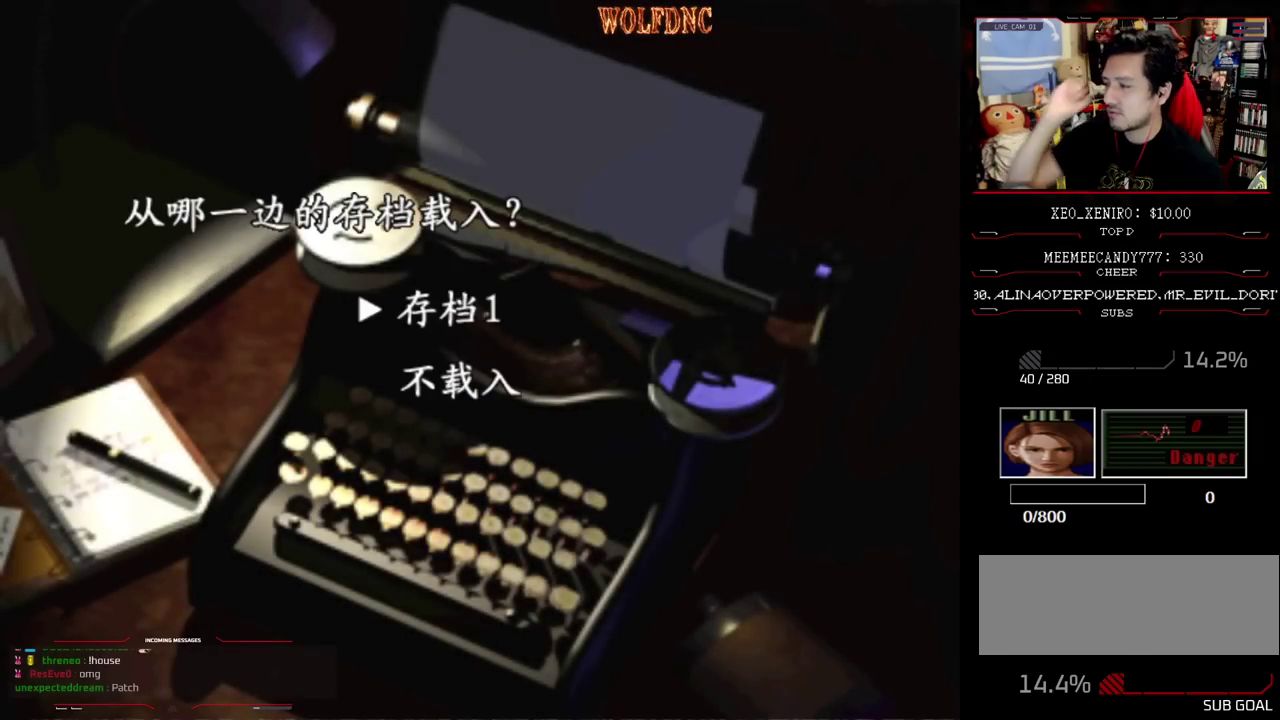
{"buttons": [], "events": []}
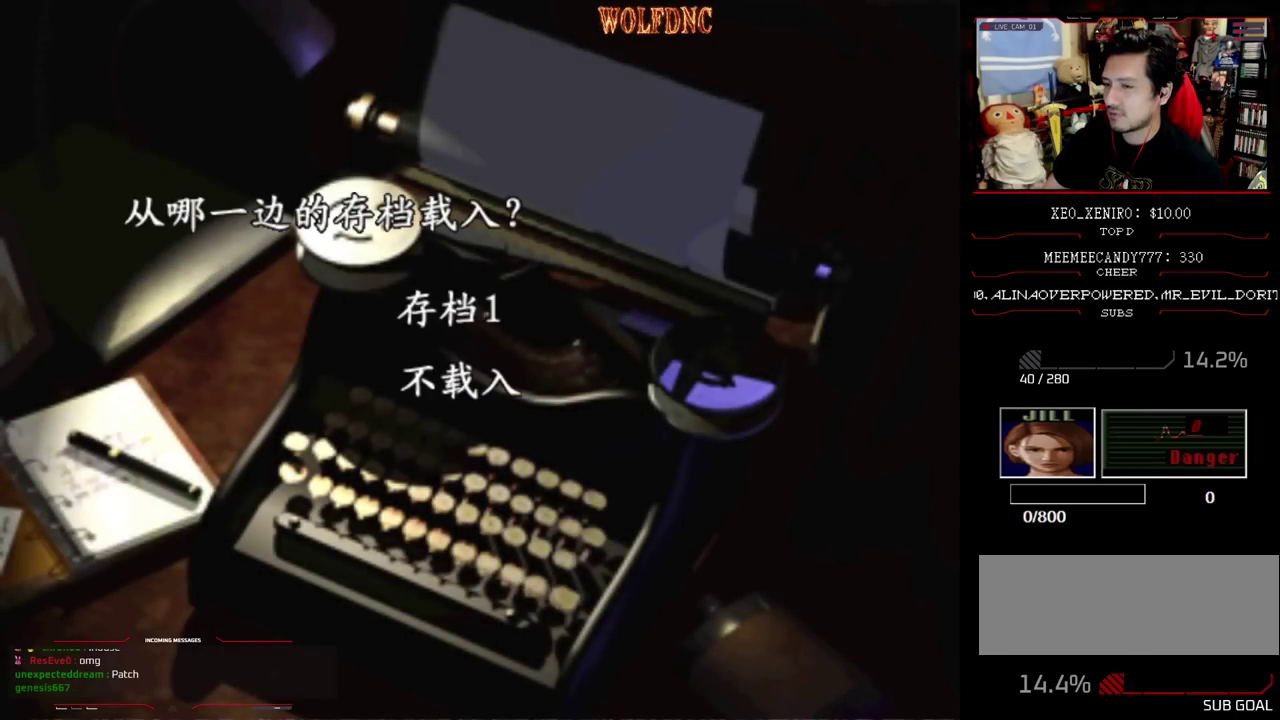
{"buttons": [], "events": [[83, "CROSS", "down"], [367, "CROSS", "up"]]}
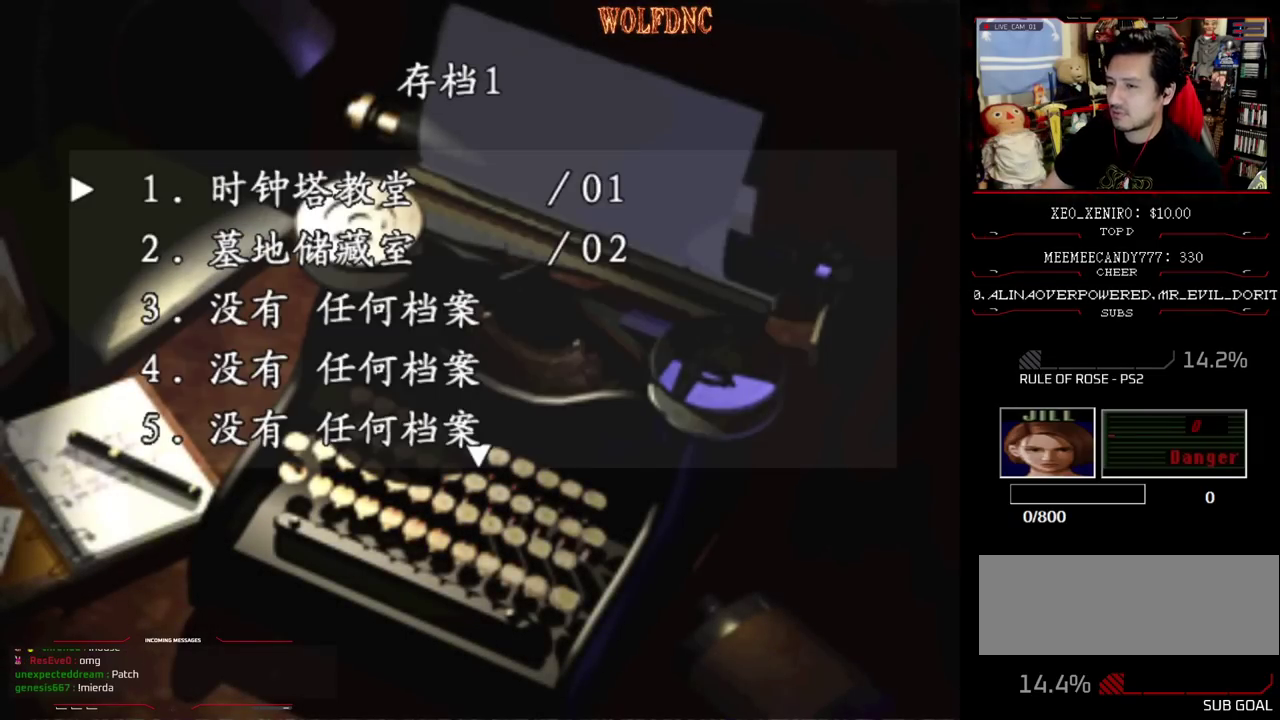
{"buttons": ["DPAD_DOWN"], "events": [[433, "DPAD_DOWN", "down"]]}
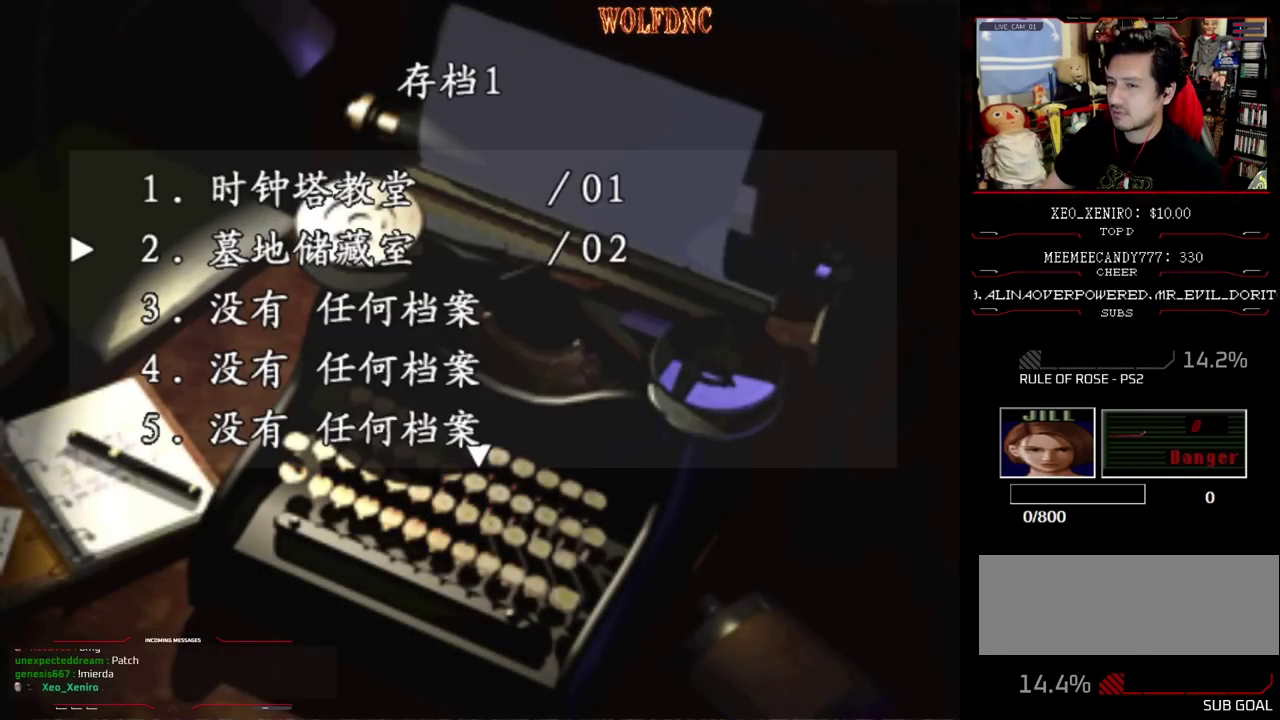
{"buttons": [], "events": [[67, "DPAD_DOWN", "up"], [167, "CROSS", "down"], [300, "CROSS", "up"]]}